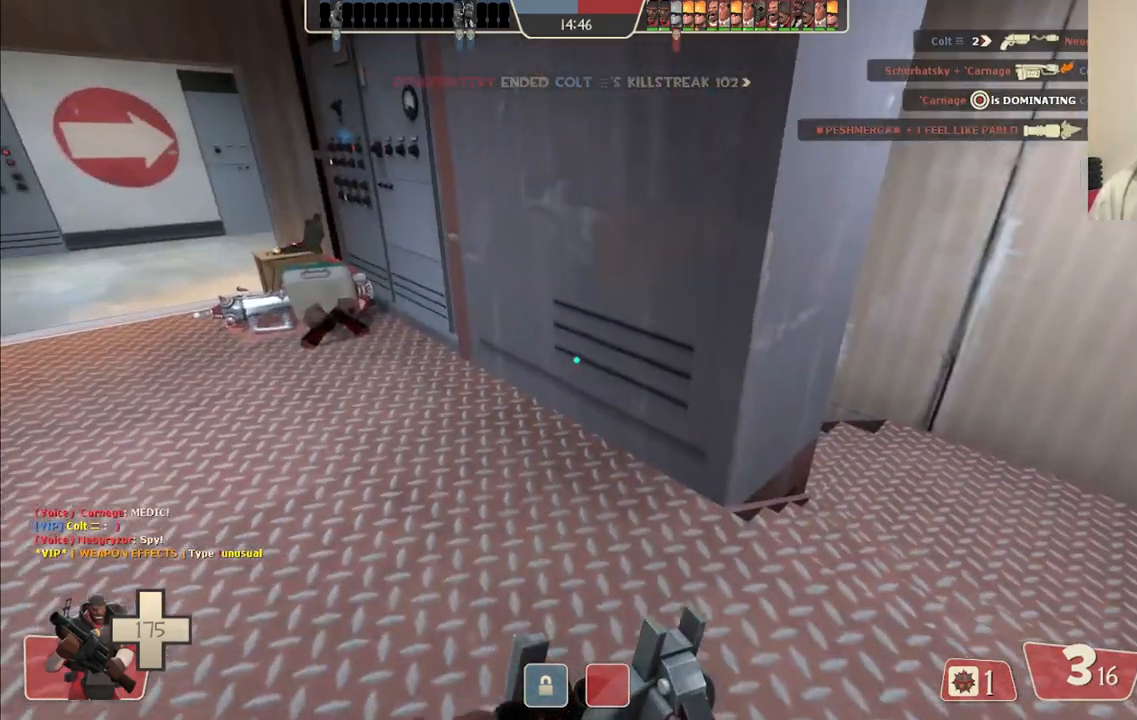
Gameplay with a controller (PlayStation layout); each line is a JSON object with the inputs held at the frame after it (dt_ms = milliseconds from this image to that frame). "events" lists button and stick changes between this image and that frame as [ms after this image, input, new state], when the widget could be followed in between. Not read: L1.
{"dt_ms": 500, "buttons": [], "left_stick": "up-right", "right_stick": "left", "events": [[117, "left_stick", "right"], [317, "left_stick", "up-right"], [483, "right_stick", "left"]]}
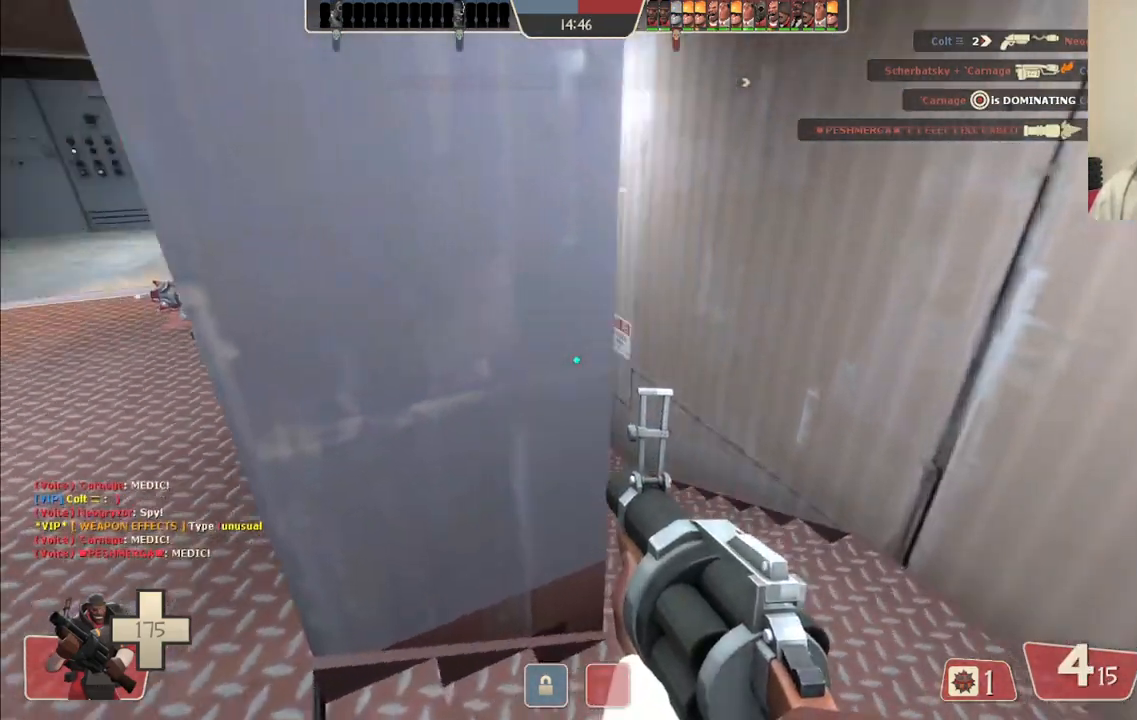
{"dt_ms": 500, "buttons": [], "left_stick": "up-right", "right_stick": "center", "events": [[100, "right_stick", "center"]]}
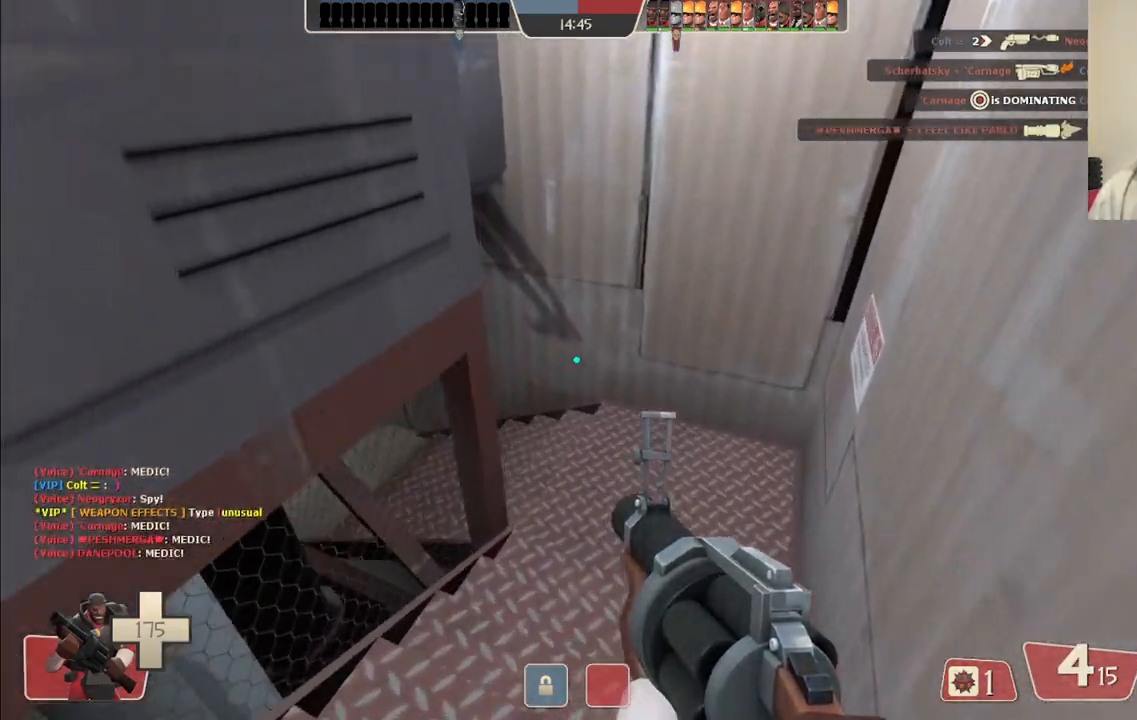
{"dt_ms": 500, "buttons": [], "left_stick": "up-right", "right_stick": "center", "events": []}
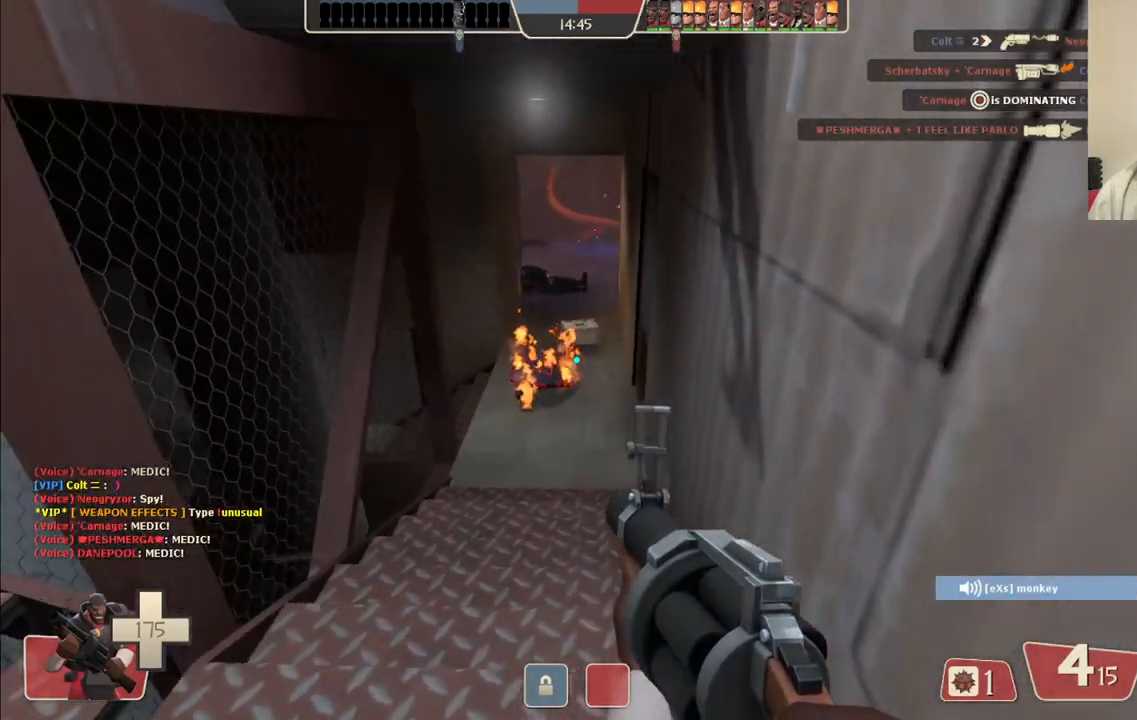
{"dt_ms": 500, "buttons": [], "left_stick": "up", "right_stick": "center", "events": [[17, "left_stick", "center"], [267, "left_stick", "up"]]}
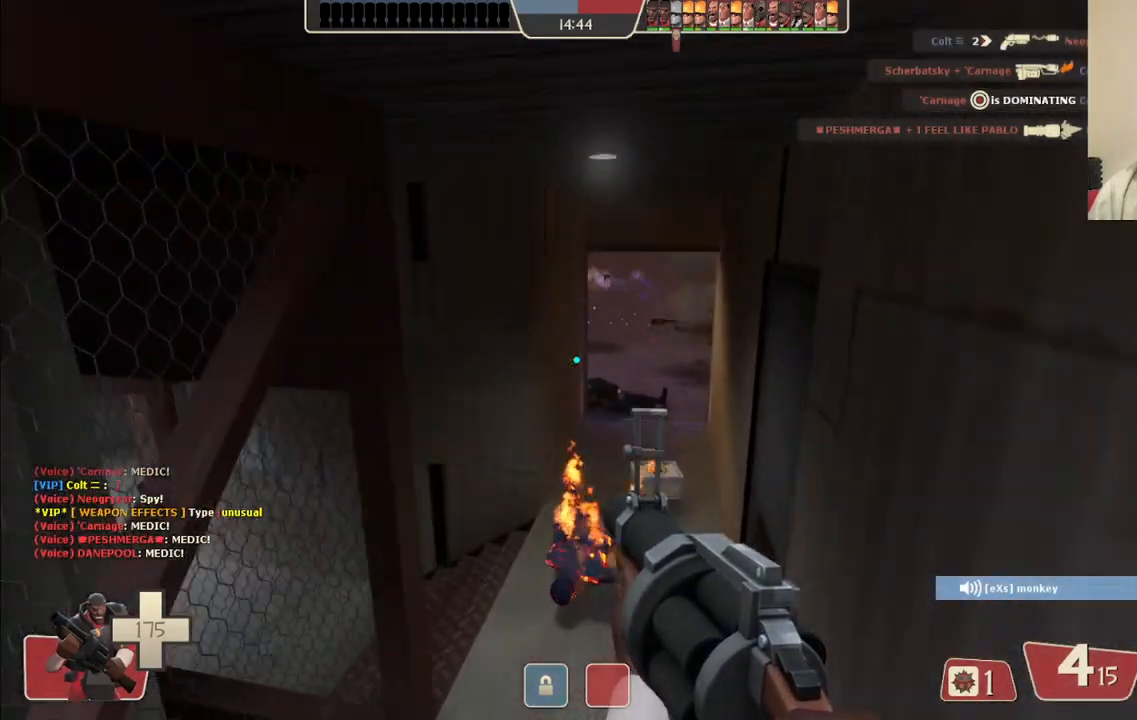
{"dt_ms": 500, "buttons": [], "left_stick": "up", "right_stick": "center", "events": []}
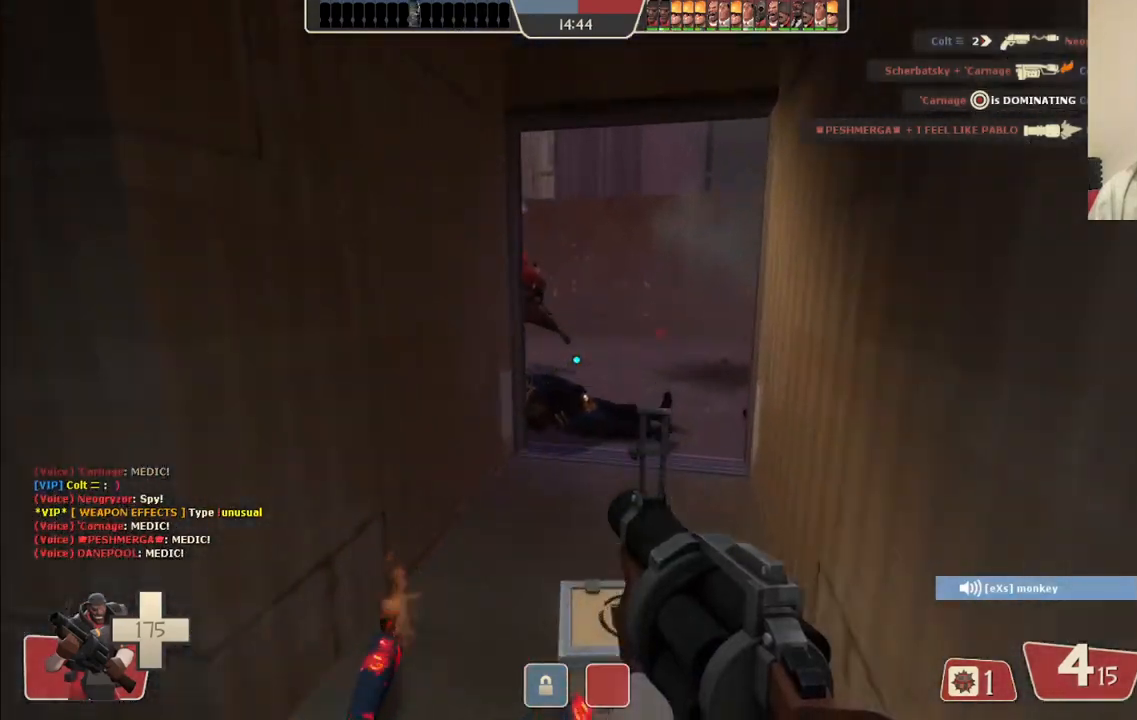
{"dt_ms": 500, "buttons": ["R2"], "left_stick": "up", "right_stick": "center", "events": [[450, "R2", "down"]]}
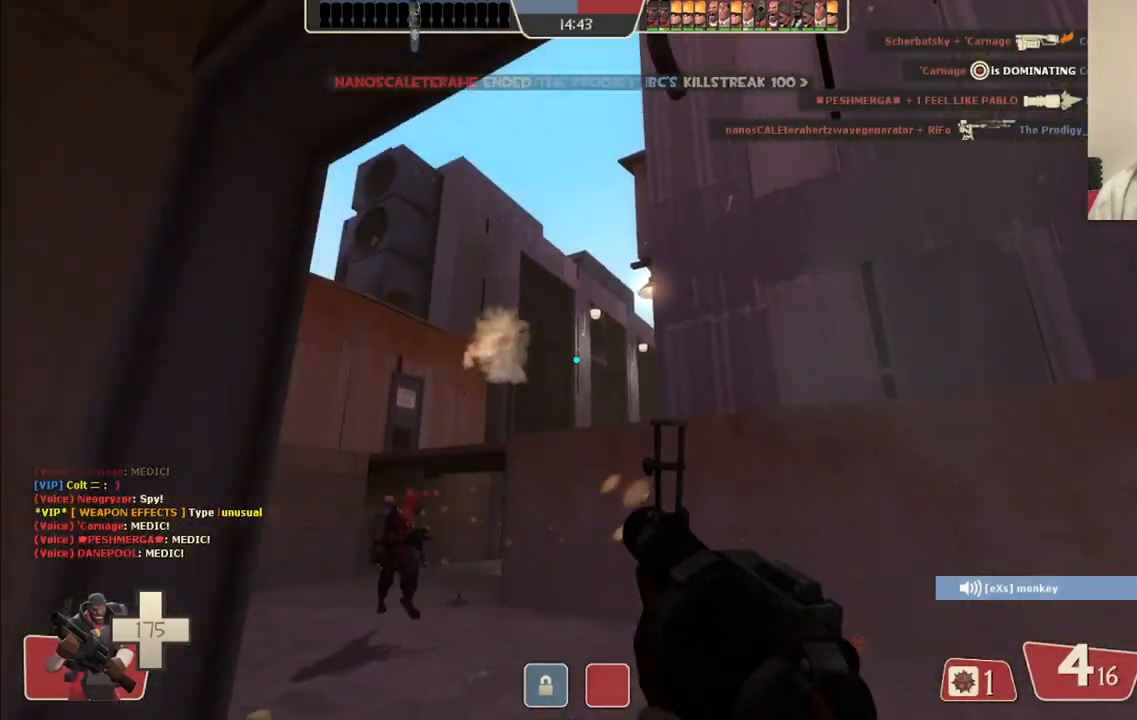
{"dt_ms": 500, "buttons": ["R2"], "left_stick": "center", "right_stick": "center", "events": [[17, "left_stick", "center"]]}
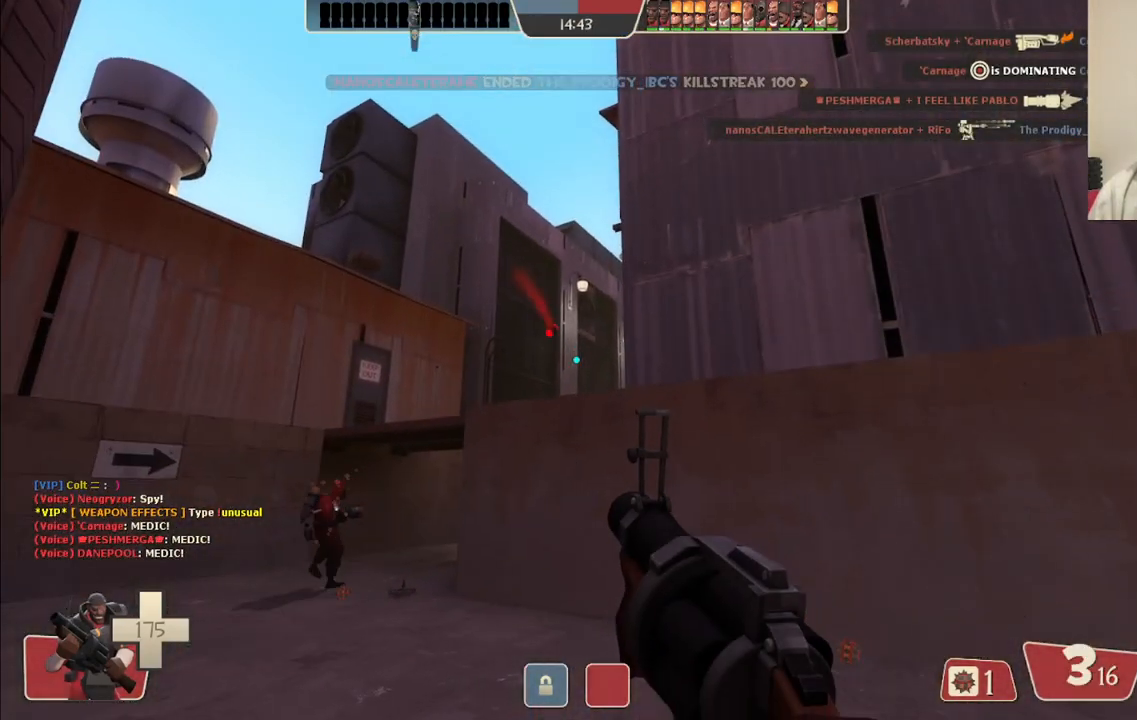
{"dt_ms": 500, "buttons": ["R2"], "left_stick": "center", "right_stick": "center", "events": []}
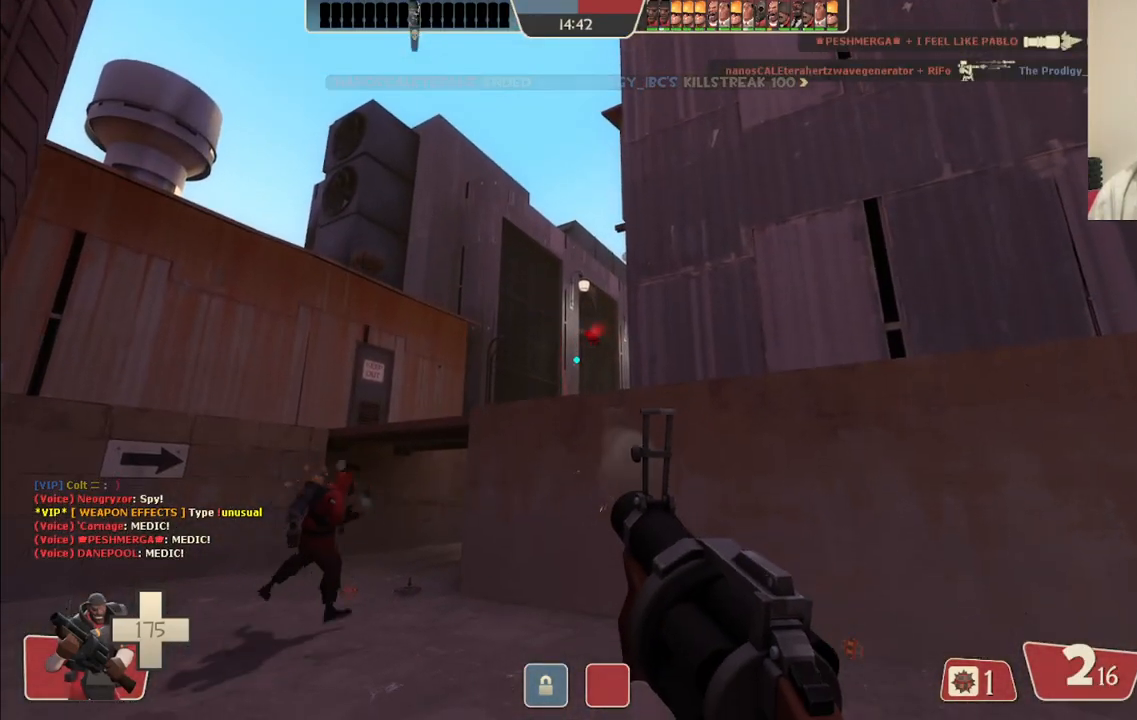
{"dt_ms": 500, "buttons": ["R2"], "left_stick": "down-left", "right_stick": "center", "events": [[367, "left_stick", "down-left"]]}
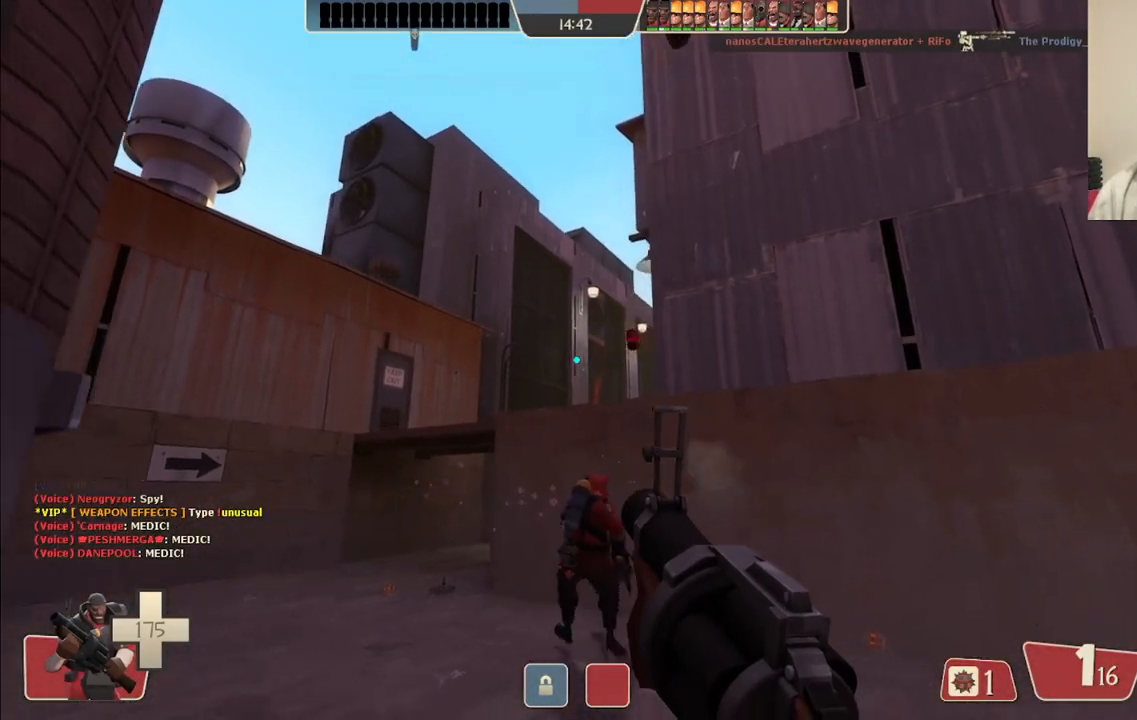
{"dt_ms": 500, "buttons": ["SQUARE"], "left_stick": "down-left", "right_stick": "center", "events": [[50, "R2", "up"], [167, "SQUARE", "down"], [250, "SQUARE", "up"], [317, "SQUARE", "down"], [417, "SQUARE", "up"], [467, "SQUARE", "down"]]}
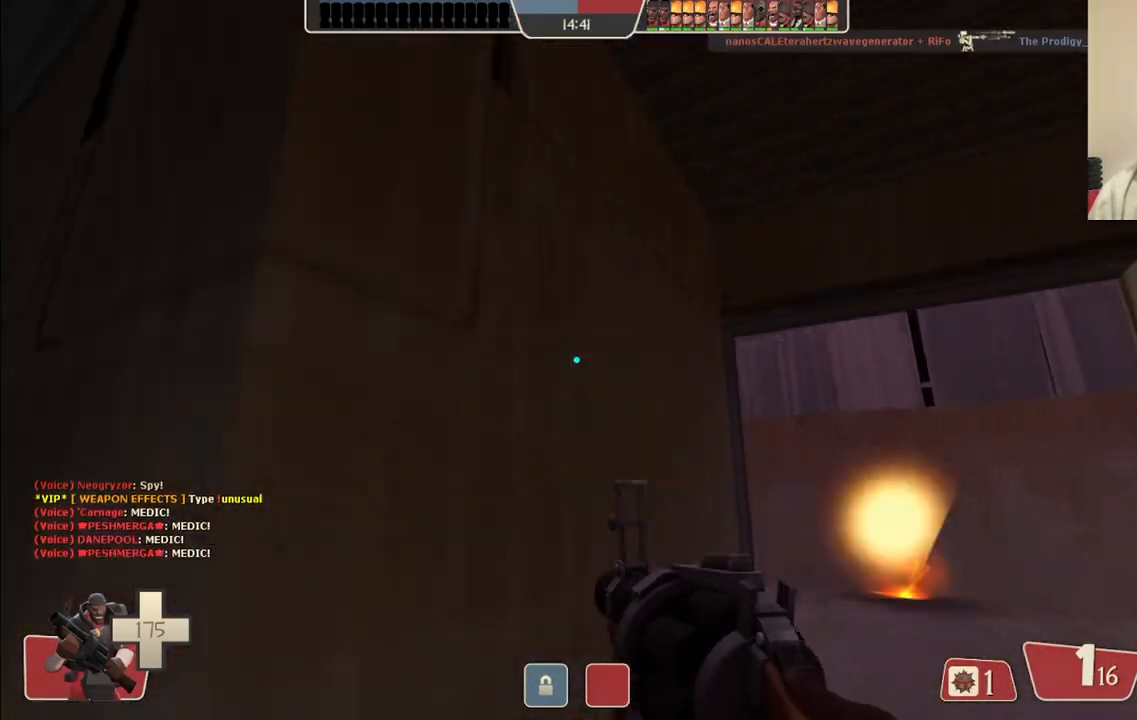
{"dt_ms": 500, "buttons": [], "left_stick": "down-left", "right_stick": "center", "events": [[67, "SQUARE", "up"]]}
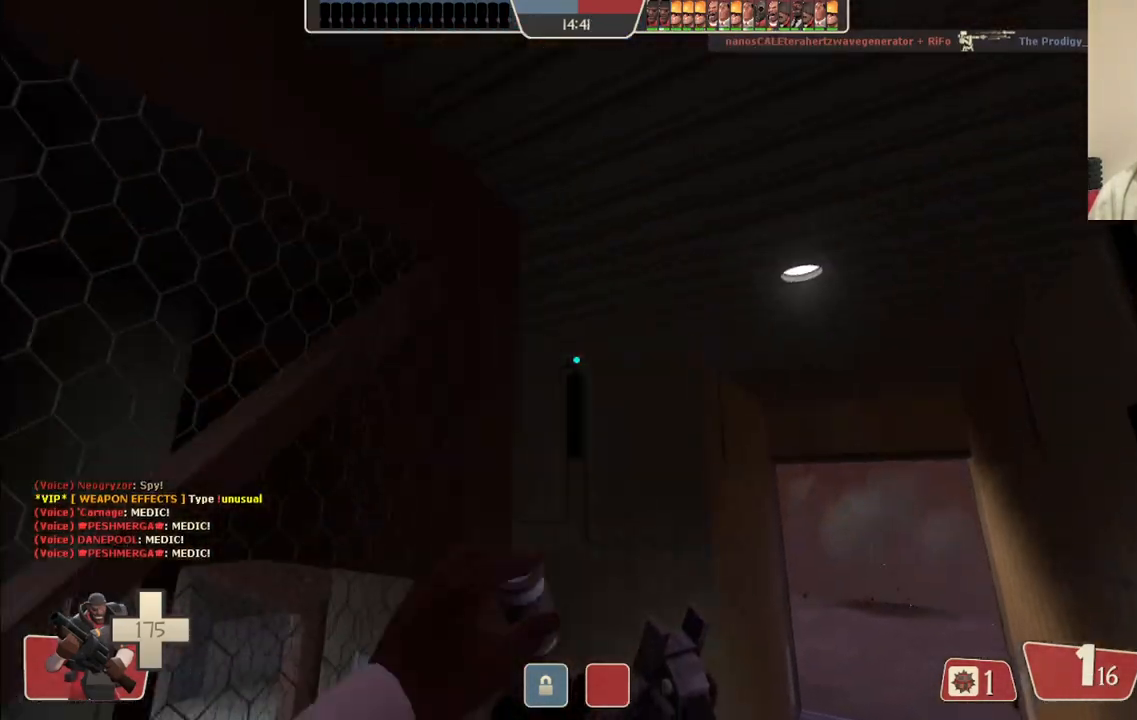
{"dt_ms": 500, "buttons": [], "left_stick": "up-left", "right_stick": "center", "events": [[233, "left_stick", "left"], [483, "left_stick", "up-left"]]}
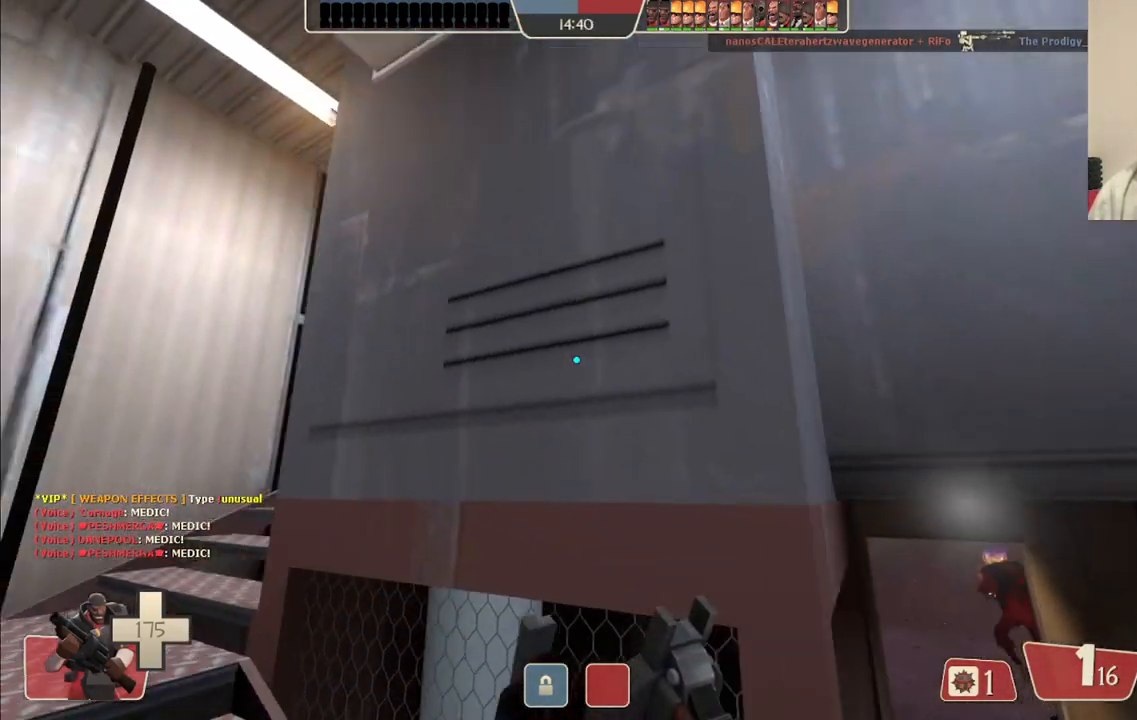
{"dt_ms": 500, "buttons": [], "left_stick": "up", "right_stick": "center", "events": [[483, "left_stick", "up"]]}
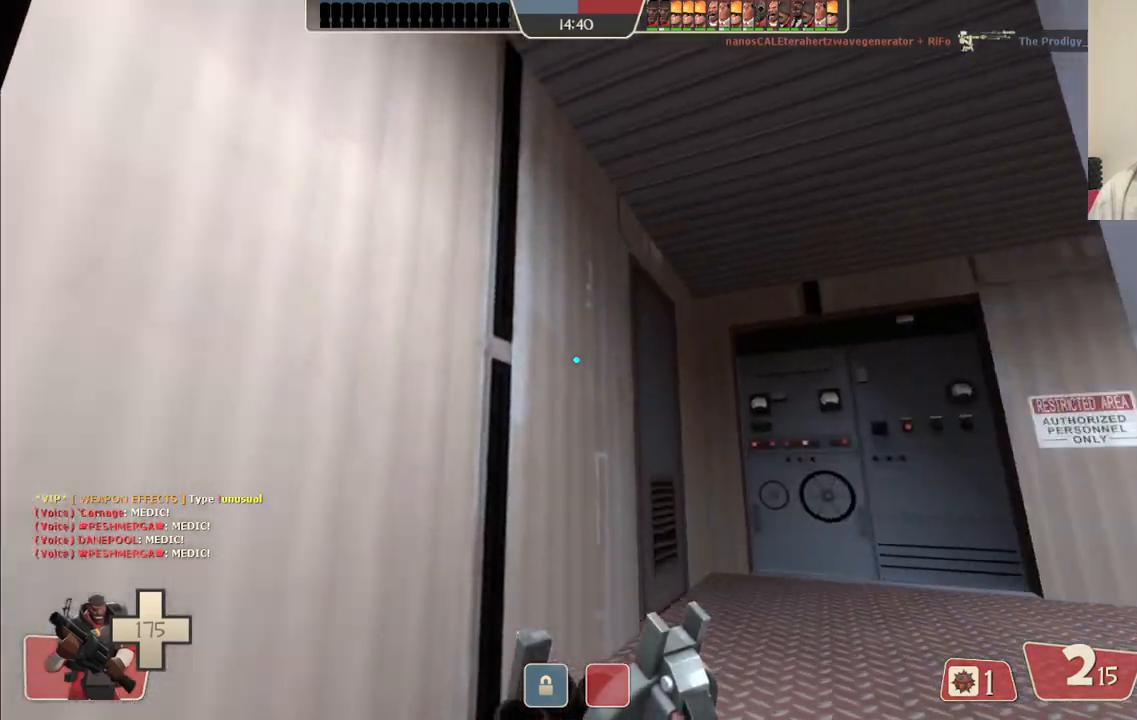
{"dt_ms": 500, "buttons": [], "left_stick": "up-right", "right_stick": "center", "events": [[33, "right_stick", "right"], [167, "right_stick", "center"], [500, "left_stick", "up-right"]]}
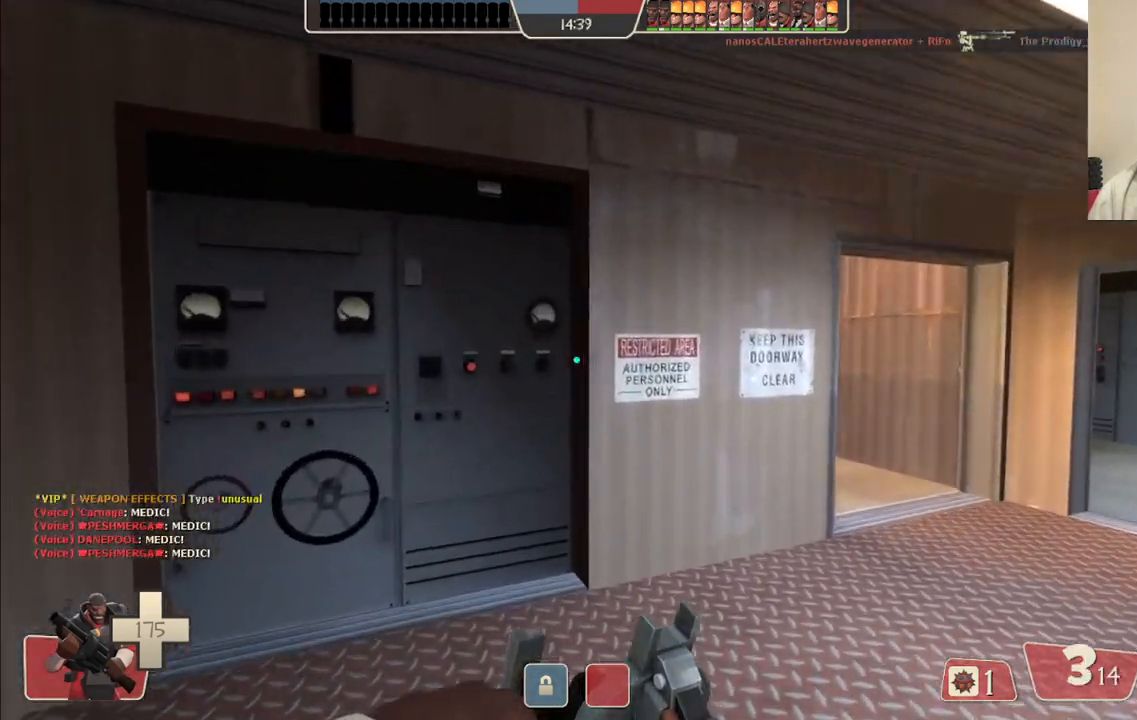
{"dt_ms": 500, "buttons": [], "left_stick": "up-right", "right_stick": "center", "events": []}
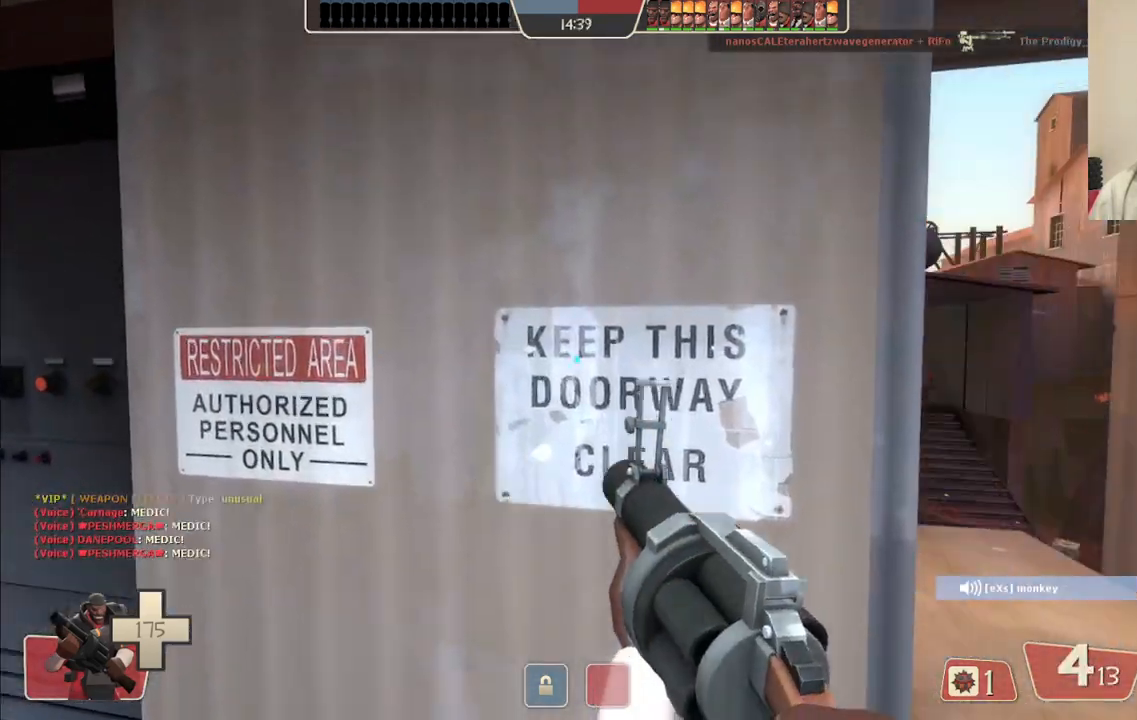
{"dt_ms": 500, "buttons": [], "left_stick": "up-left", "right_stick": "center", "events": [[300, "R2", "down"], [350, "left_stick", "up-left"], [467, "R2", "up"]]}
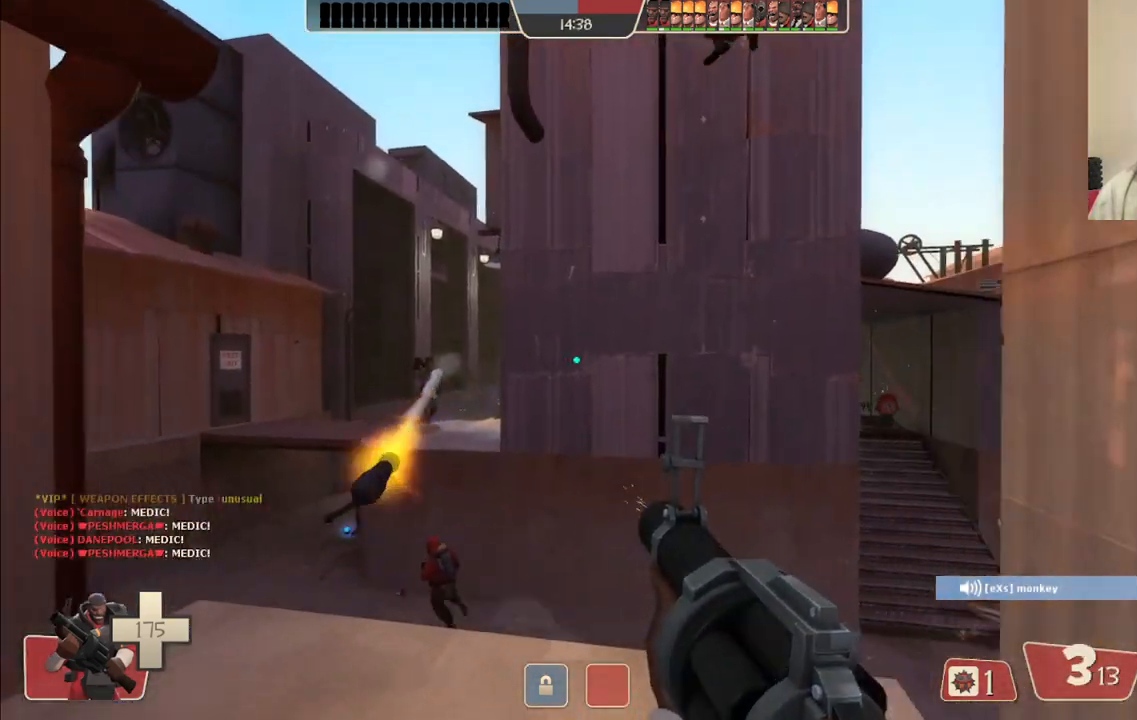
{"dt_ms": 500, "buttons": ["R2"], "left_stick": "left", "right_stick": "center", "events": [[217, "left_stick", "left"], [500, "R2", "down"]]}
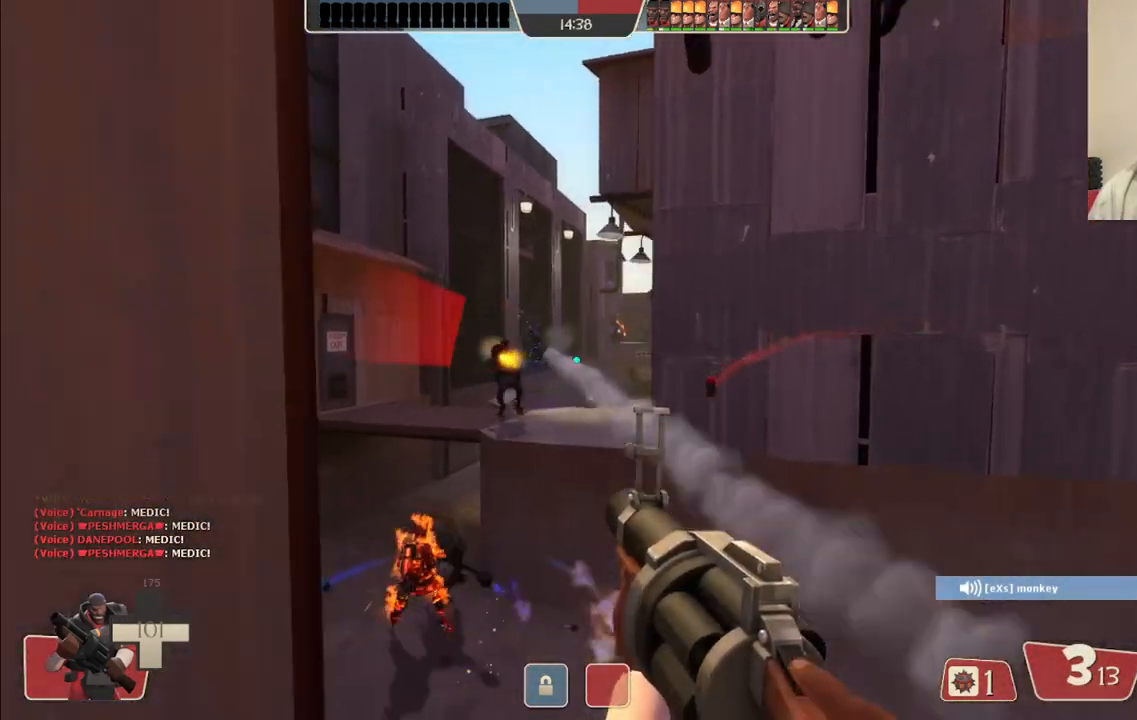
{"dt_ms": 500, "buttons": ["R2"], "left_stick": "down-left", "right_stick": "center", "events": [[67, "left_stick", "down-right"], [267, "left_stick", "up-right"], [383, "left_stick", "up-left"], [500, "left_stick", "down-left"]]}
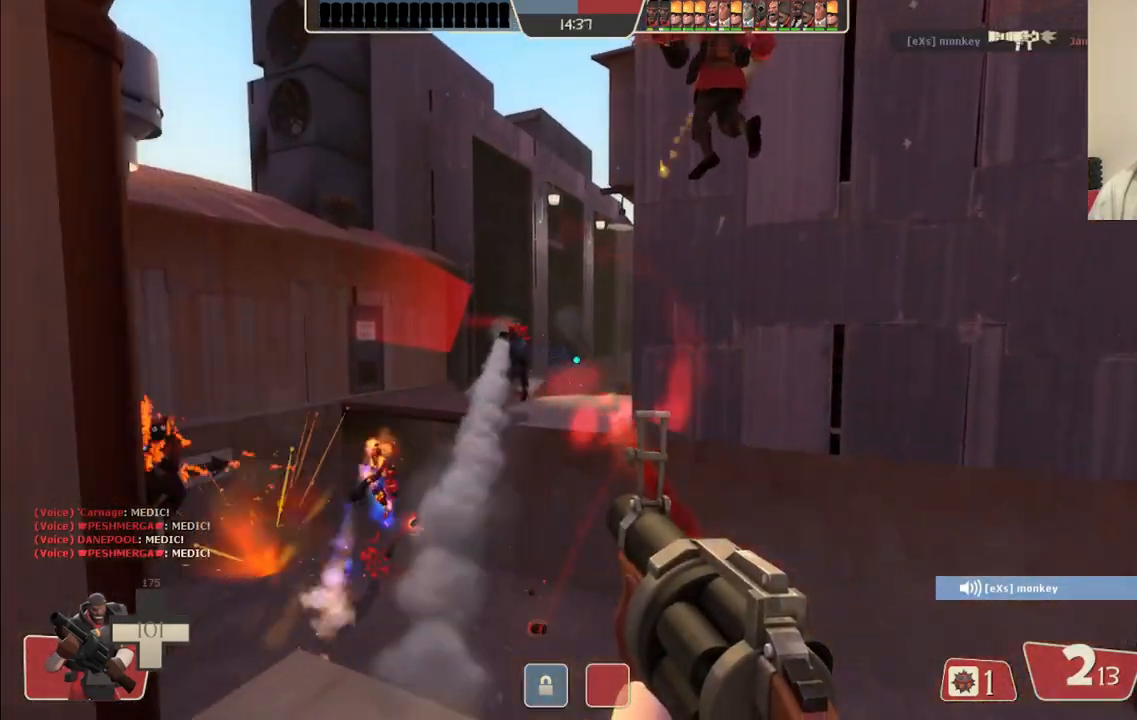
{"dt_ms": 500, "buttons": ["R2"], "left_stick": "down-left", "right_stick": "center", "events": [[100, "left_stick", "down-right"], [383, "left_stick", "down-left"]]}
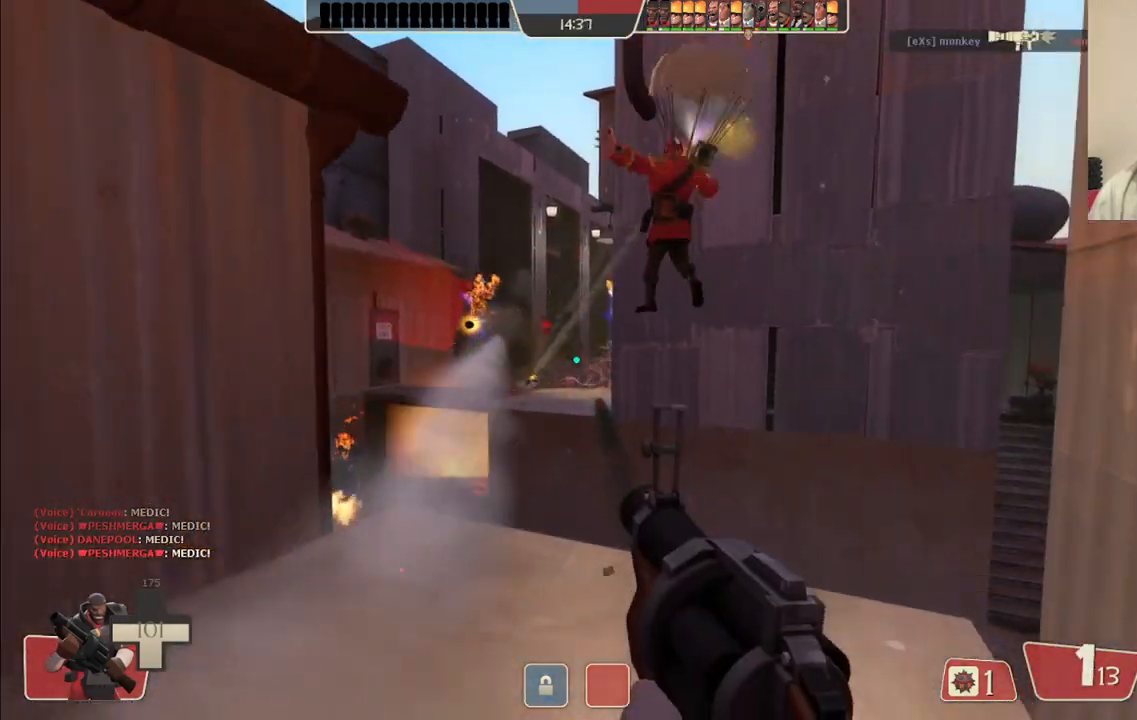
{"dt_ms": 500, "buttons": [], "left_stick": "down-right", "right_stick": "center", "events": [[267, "left_stick", "down-right"], [467, "R2", "up"]]}
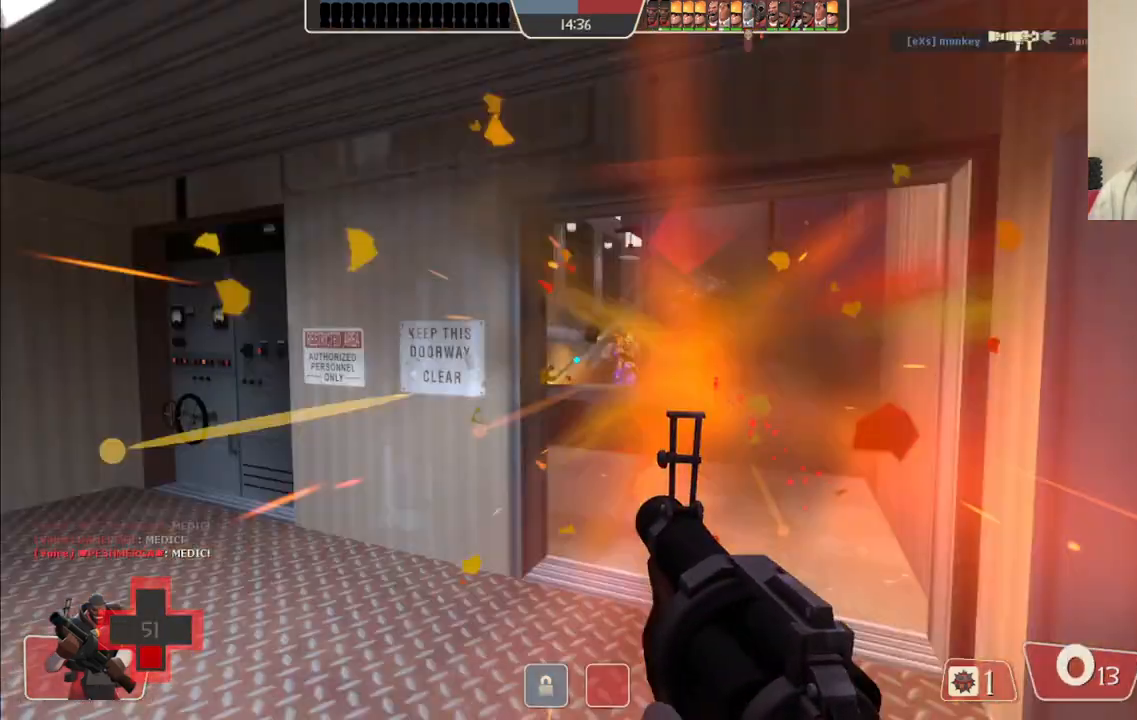
{"dt_ms": 500, "buttons": ["SQUARE"], "left_stick": "right", "right_stick": "center", "events": [[133, "SQUARE", "down"], [217, "SQUARE", "up"], [300, "SQUARE", "down"], [383, "SQUARE", "up"], [400, "left_stick", "right"], [450, "SQUARE", "down"]]}
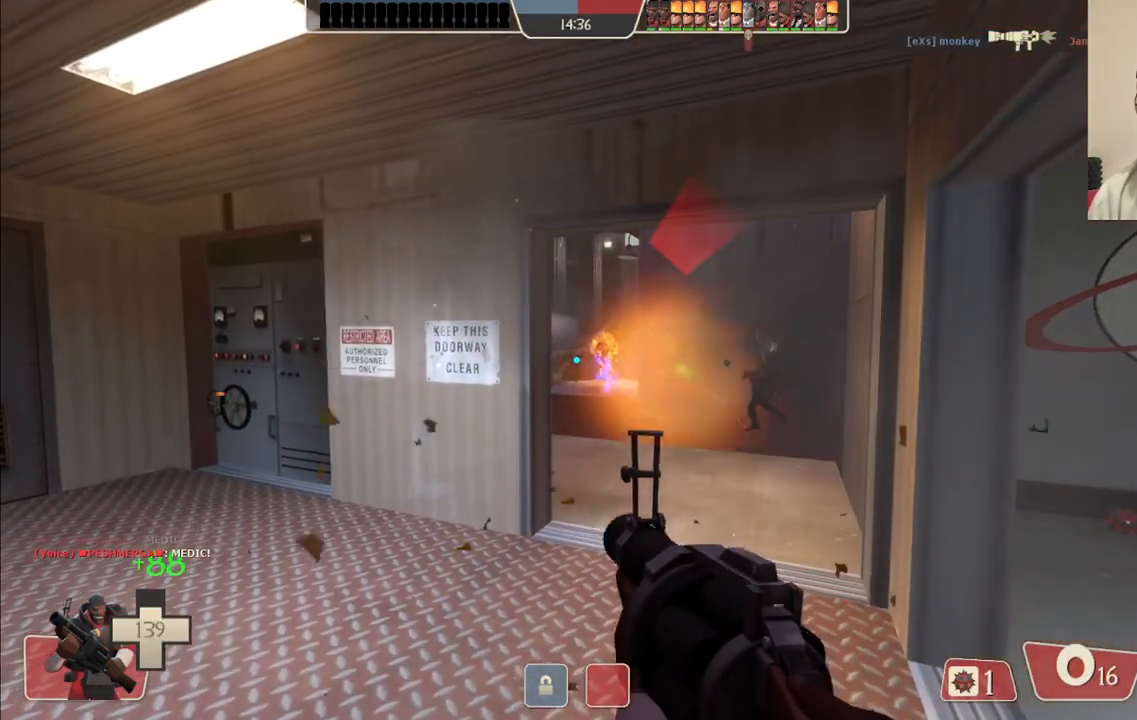
{"dt_ms": 500, "buttons": [], "left_stick": "down-right", "right_stick": "center", "events": [[17, "SQUARE", "up"], [117, "SQUARE", "down"], [167, "SQUARE", "up"], [250, "left_stick", "down-right"], [267, "R2", "down"], [400, "R2", "up"]]}
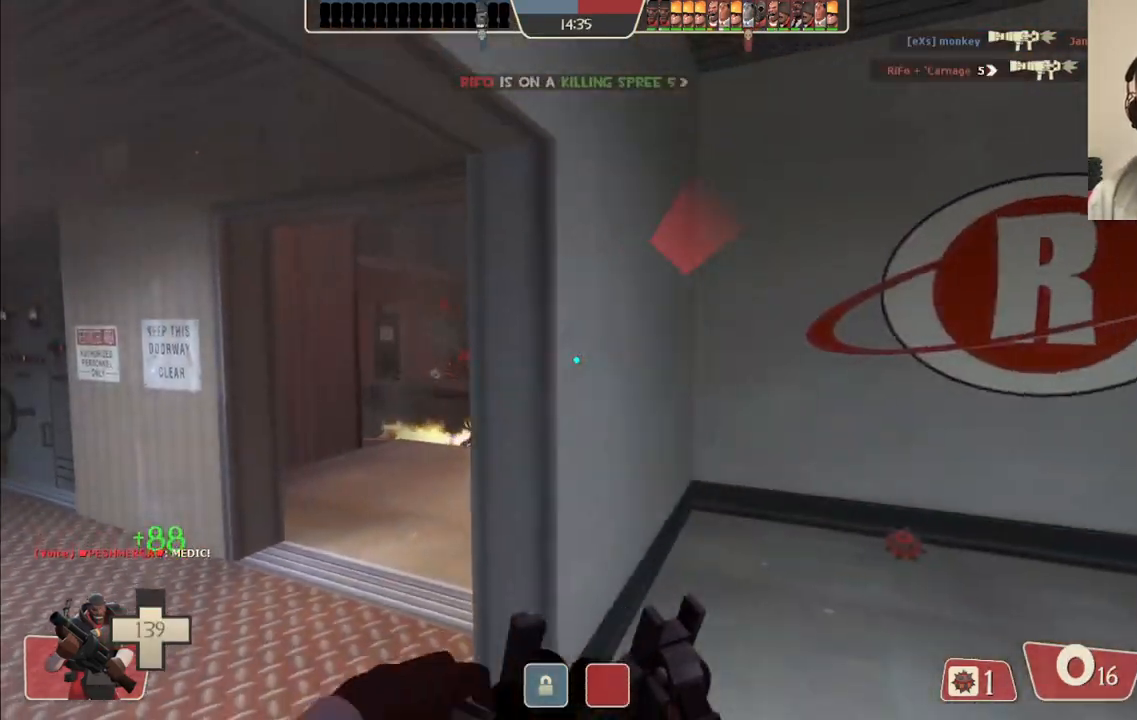
{"dt_ms": 500, "buttons": [], "left_stick": "down-right", "right_stick": "center", "events": [[167, "left_stick", "right"], [300, "right_stick", "left"], [450, "right_stick", "center"], [500, "left_stick", "down-right"]]}
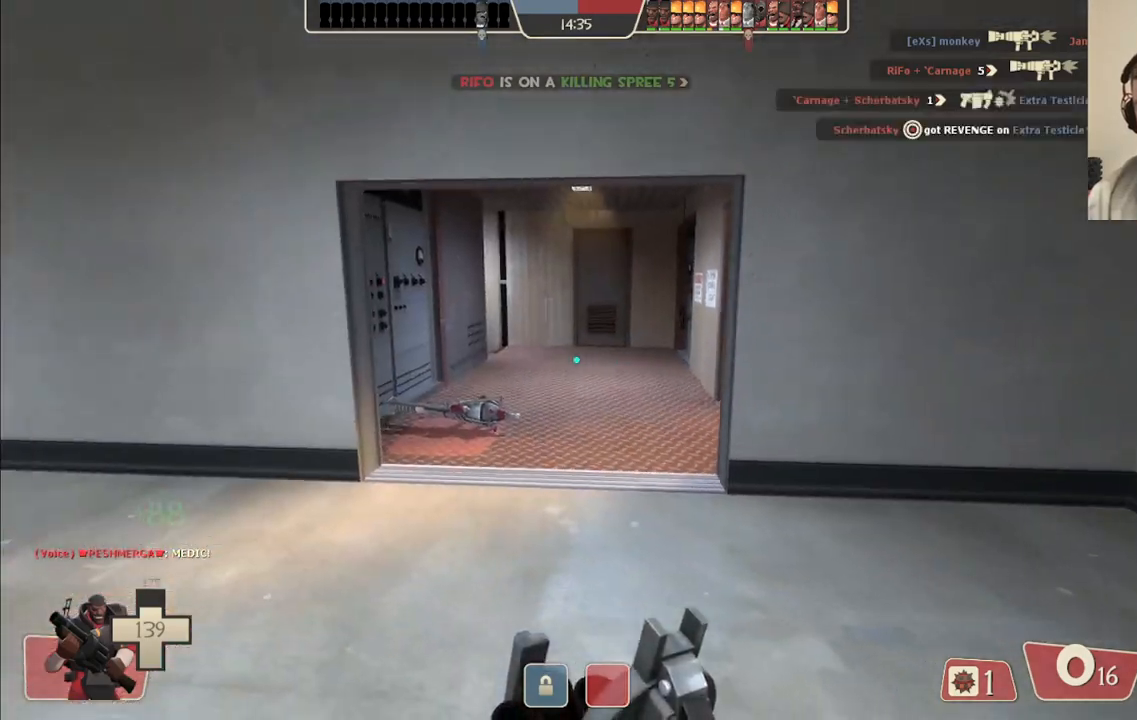
{"dt_ms": 500, "buttons": [], "left_stick": "center", "right_stick": "center", "events": [[200, "right_stick", "left"], [383, "right_stick", "center"], [433, "left_stick", "center"]]}
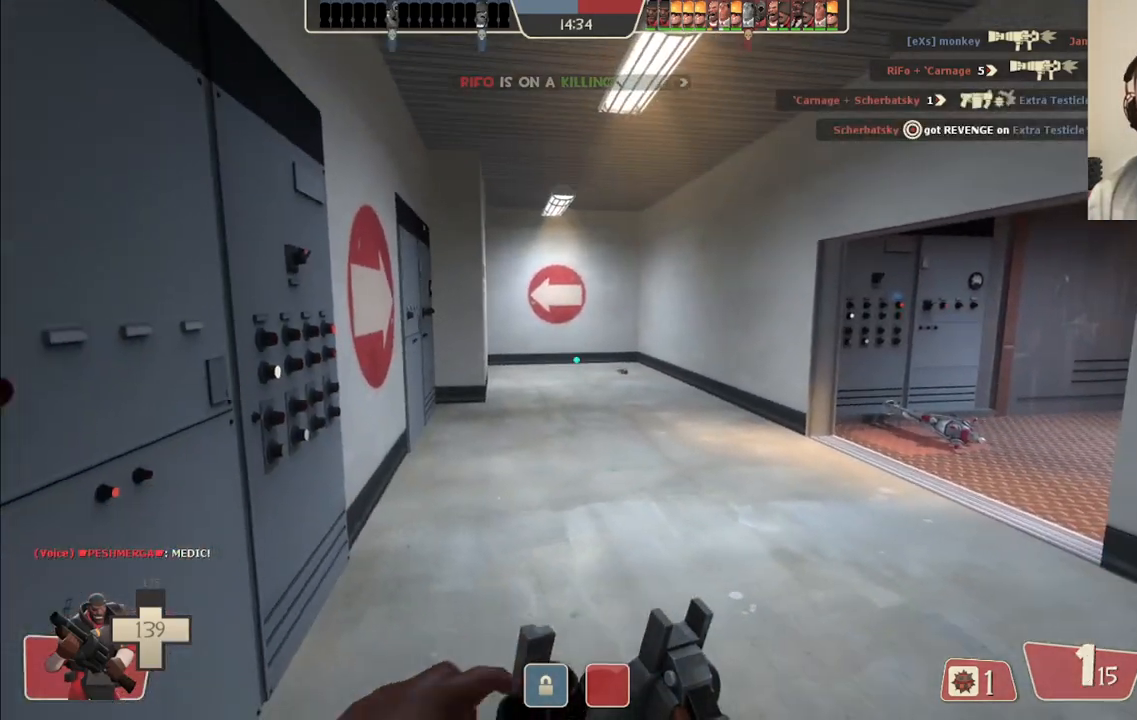
{"dt_ms": 500, "buttons": [], "left_stick": "up-left", "right_stick": "center", "events": [[233, "left_stick", "up"], [283, "right_stick", "right"], [333, "left_stick", "up-left"], [433, "right_stick", "center"]]}
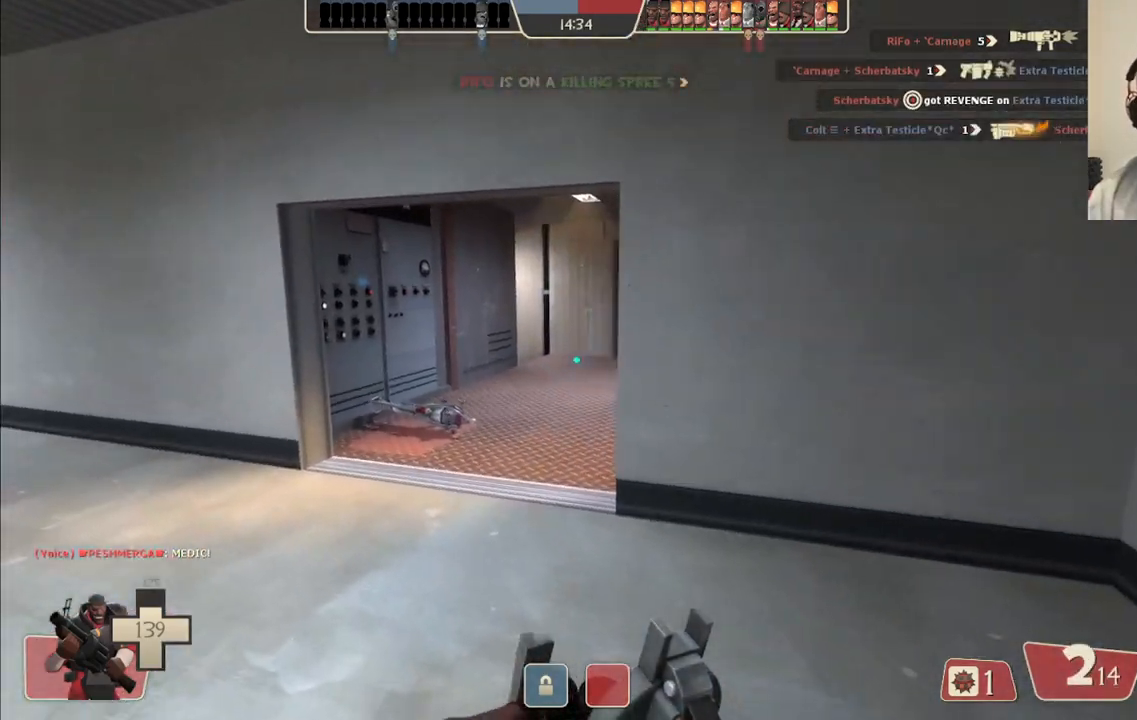
{"dt_ms": 500, "buttons": [], "left_stick": "up-left", "right_stick": "right", "events": [[117, "right_stick", "right"], [267, "right_stick", "center"], [400, "right_stick", "right"]]}
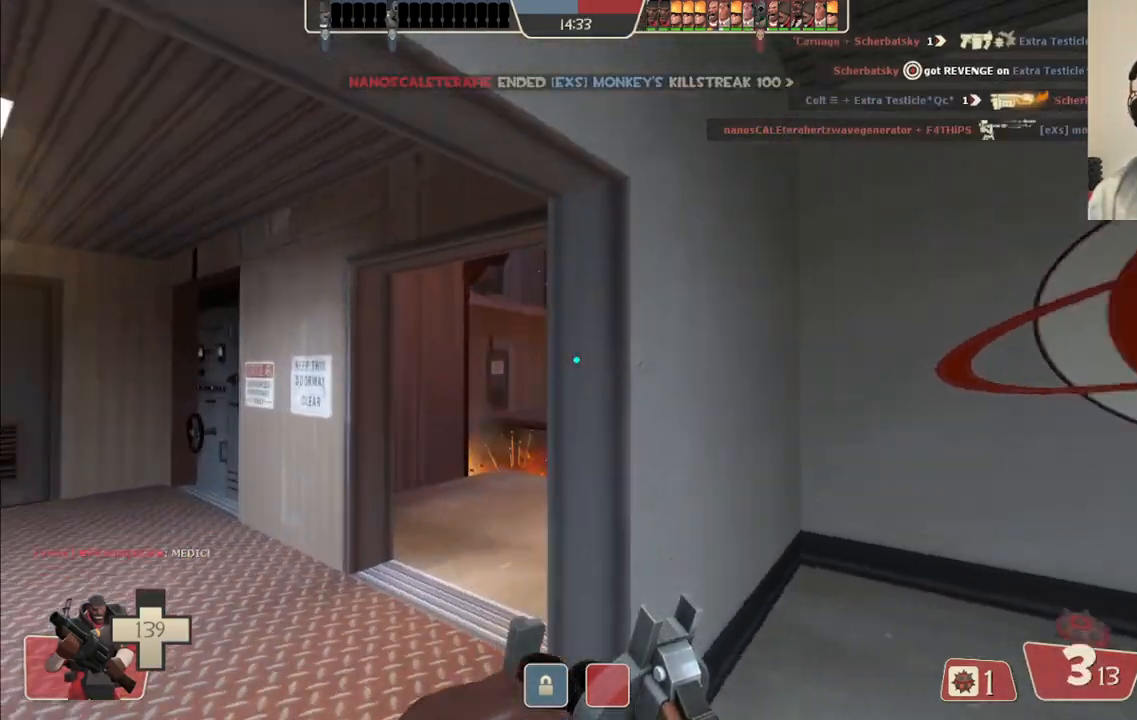
{"dt_ms": 500, "buttons": [], "left_stick": "up-left", "right_stick": "center", "events": [[67, "right_stick", "center"], [233, "left_stick", "up"], [350, "left_stick", "up-left"]]}
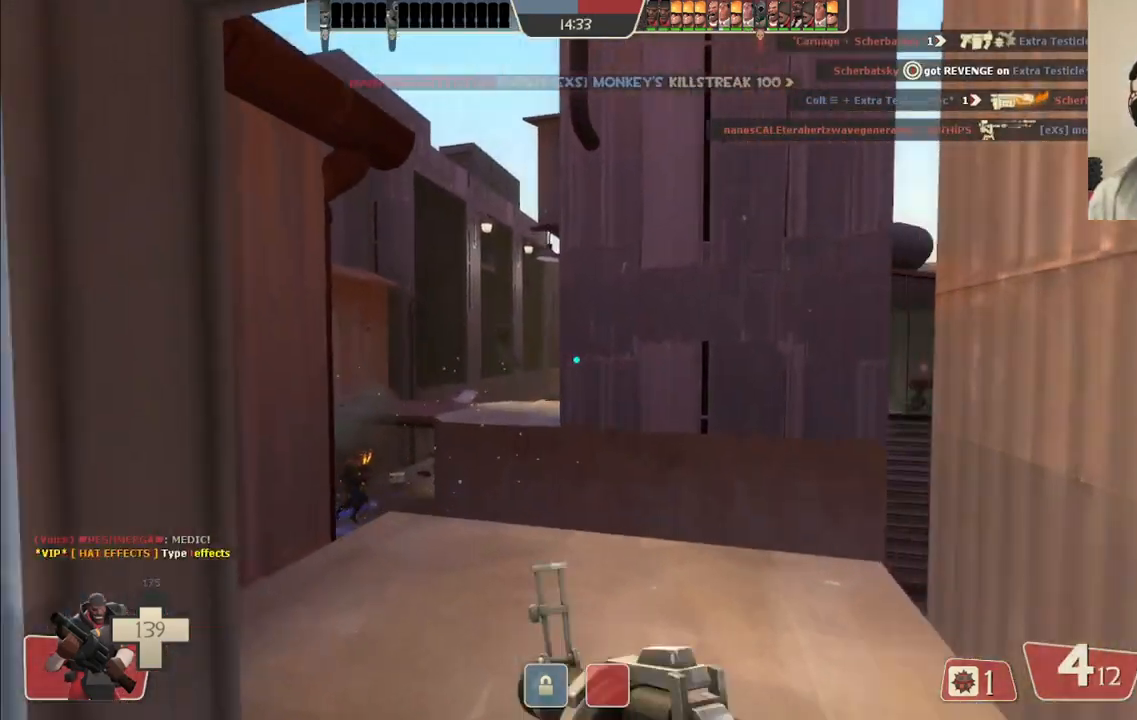
{"dt_ms": 1000, "buttons": ["R2"], "left_stick": "up-left", "right_stick": "center"}